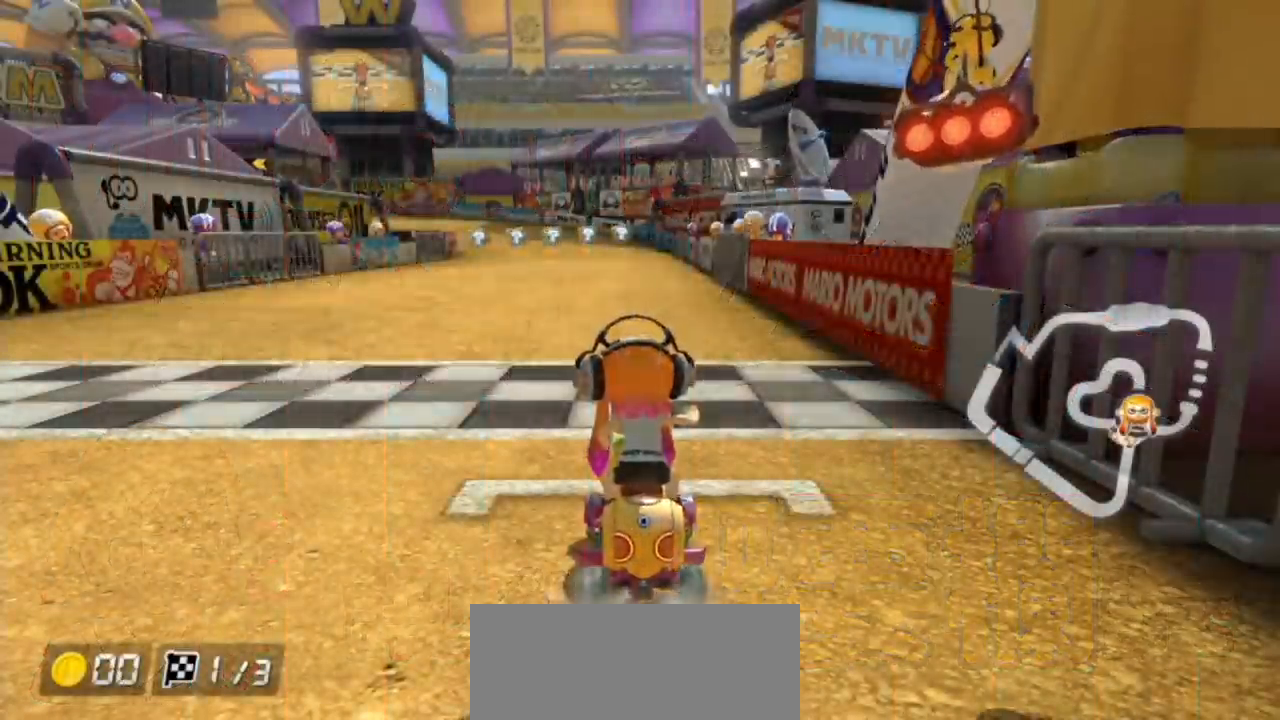
Gameplay with a controller (Nintendo layout); each line is a JSON object with the inputs held at the frame after it. "events" lists button and stick changes between this image and that frame as [ms after this image, input, new state], when the widget could be followed in between. Not read: HOME L3 R3 START.
{"buttons": ["A"], "left_stick": "center", "events": [[300, "left_stick", "center"]]}
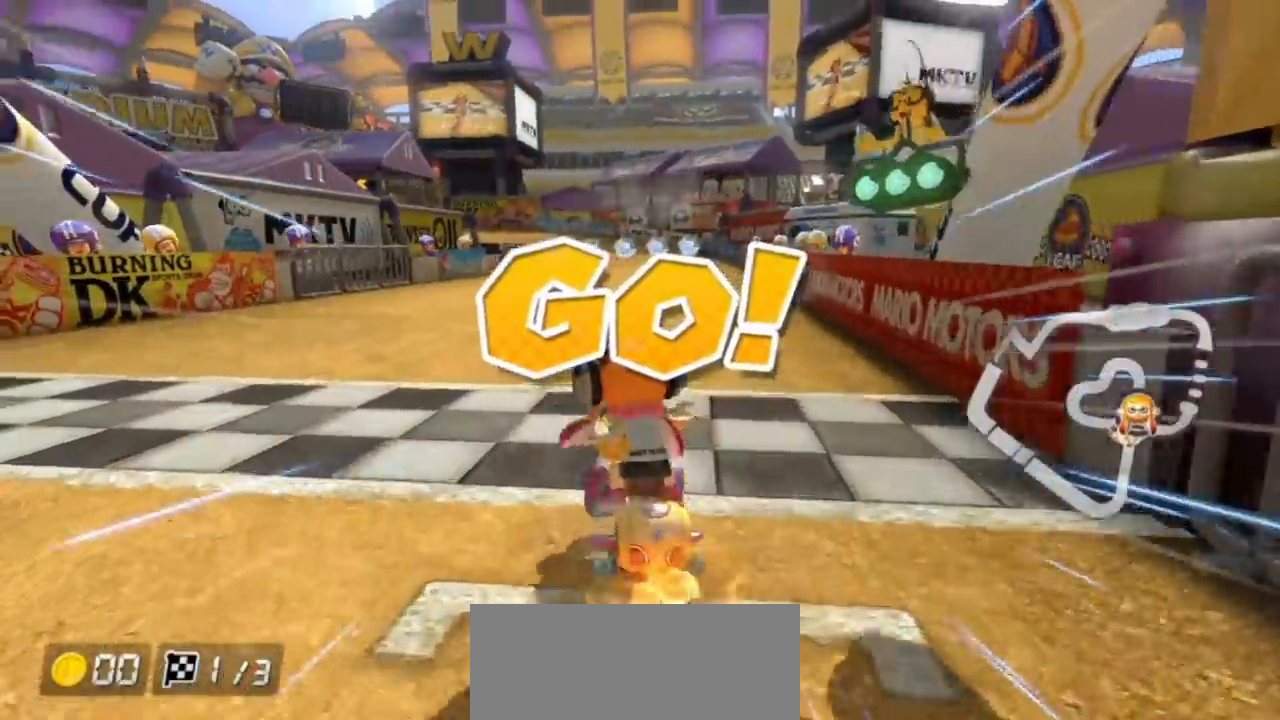
{"buttons": ["A", "R1"], "left_stick": "left", "events": [[17, "left_stick", "left"], [100, "left_stick", "center"], [317, "R1", "down"], [500, "left_stick", "left"]]}
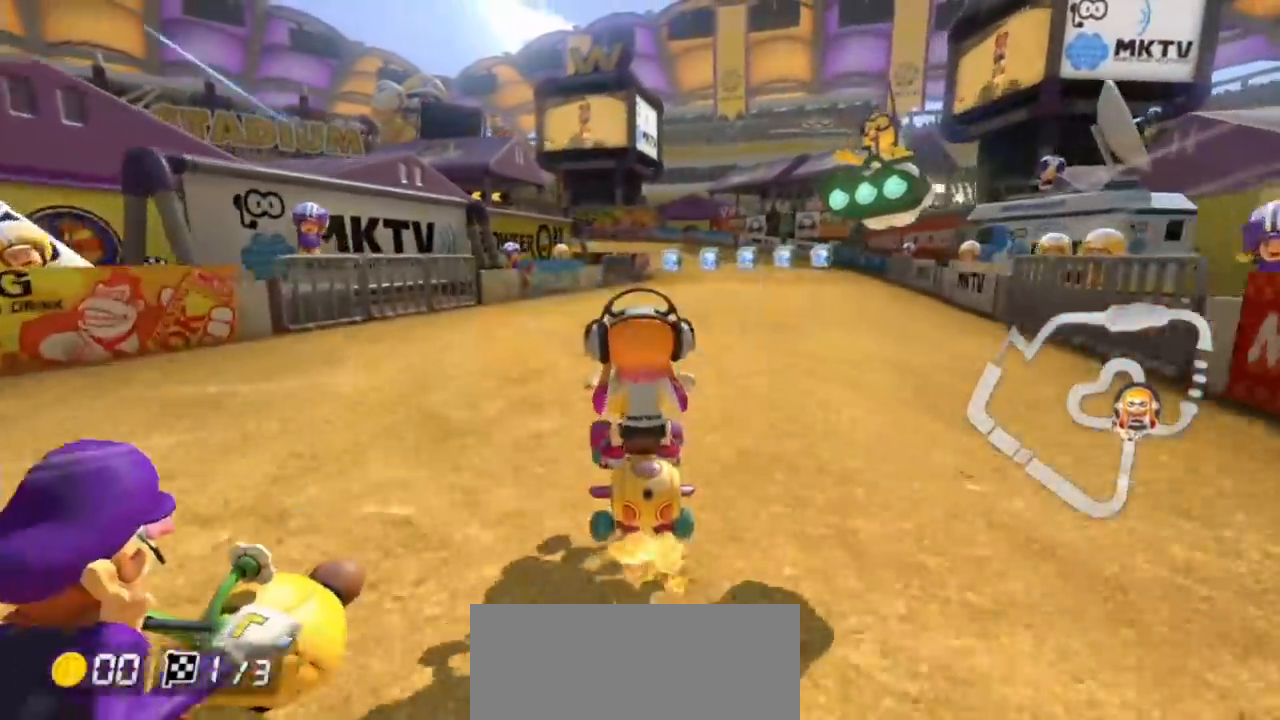
{"buttons": ["A", "R1"], "left_stick": "right", "events": [[250, "left_stick", "center"], [383, "left_stick", "right"]]}
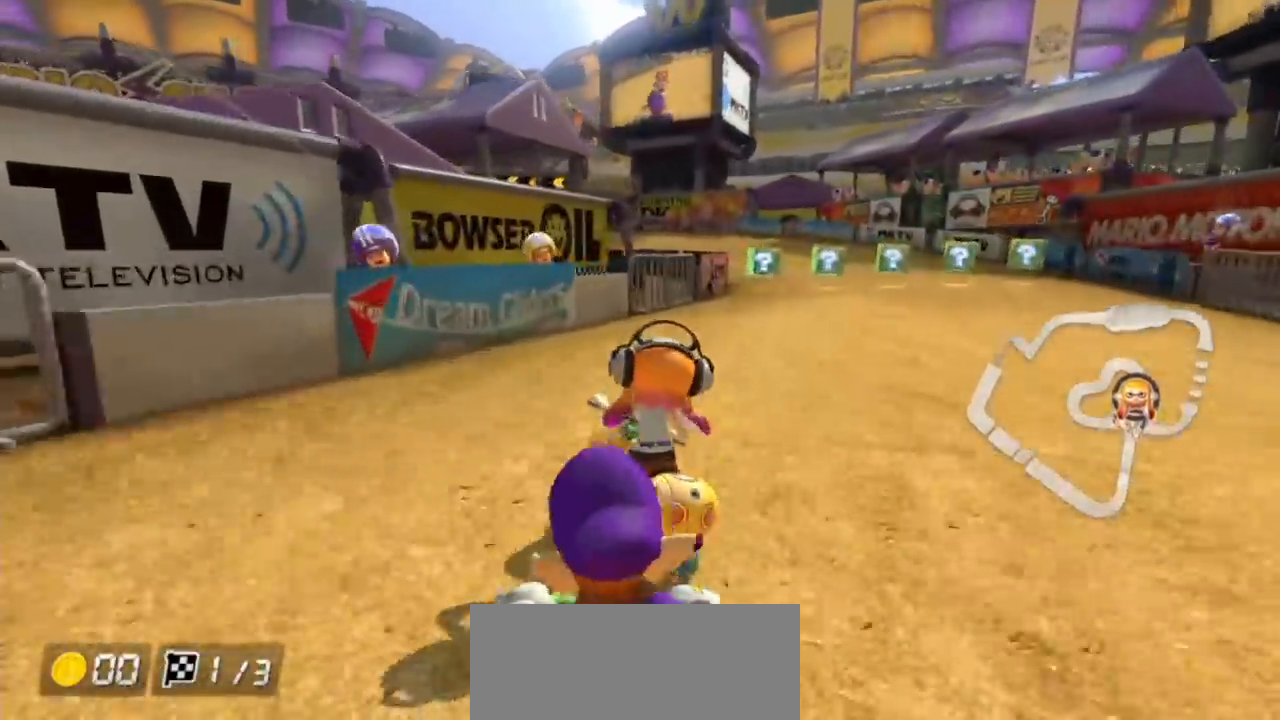
{"buttons": ["A", "R1"], "left_stick": "right", "events": [[17, "left_stick", "center"], [67, "left_stick", "right"], [333, "left_stick", "center"], [400, "left_stick", "right"]]}
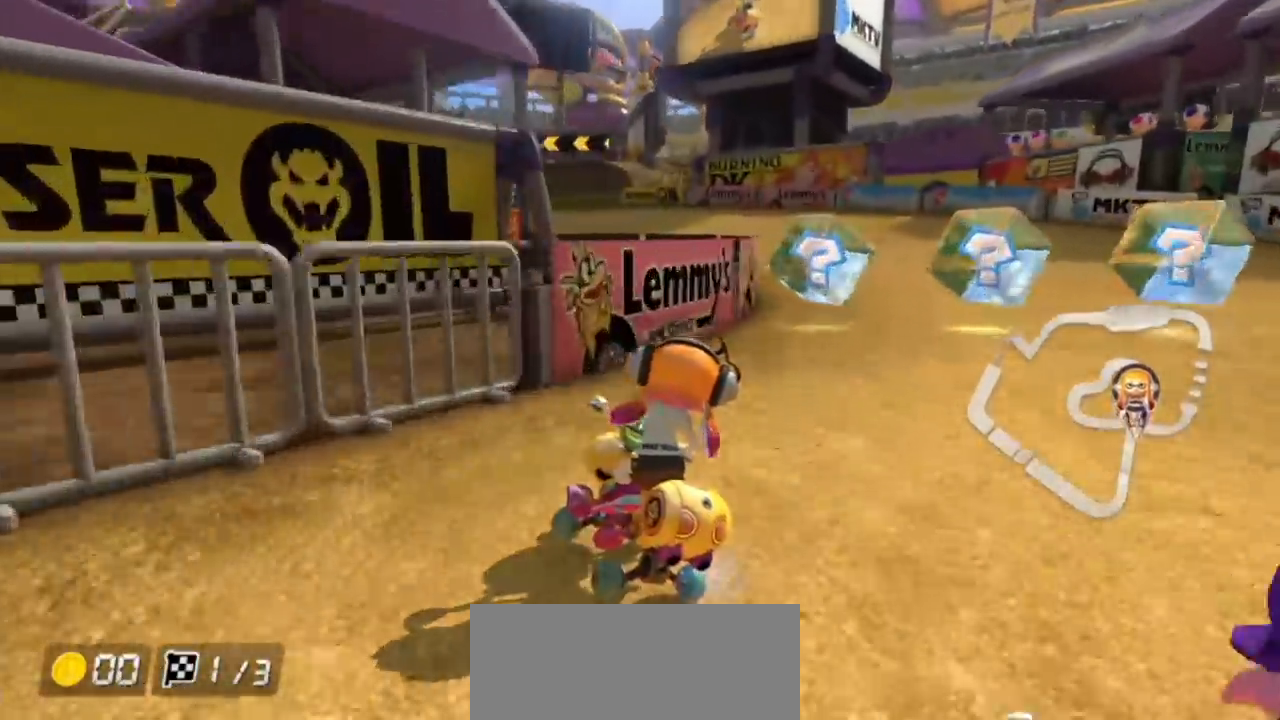
{"buttons": ["A", "R1"], "left_stick": "left", "events": [[50, "left_stick", "center"], [100, "left_stick", "right"], [350, "left_stick", "left"]]}
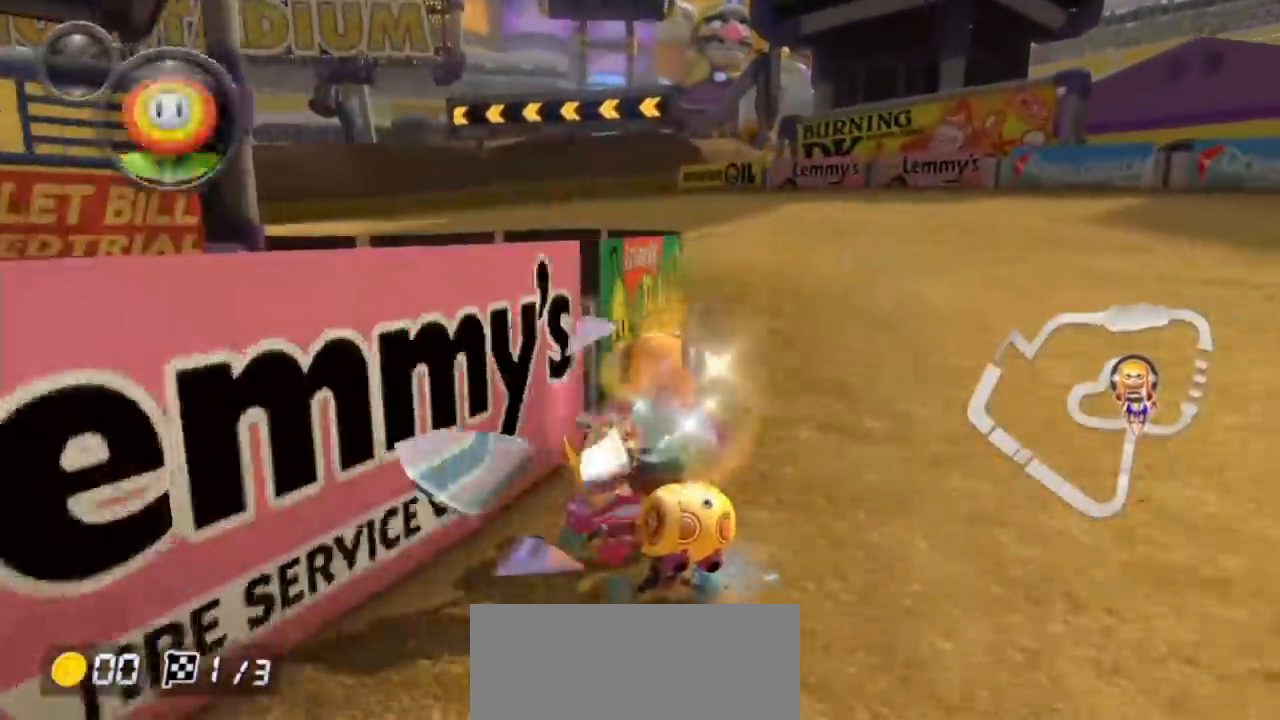
{"buttons": ["A", "R1"], "left_stick": "left", "events": []}
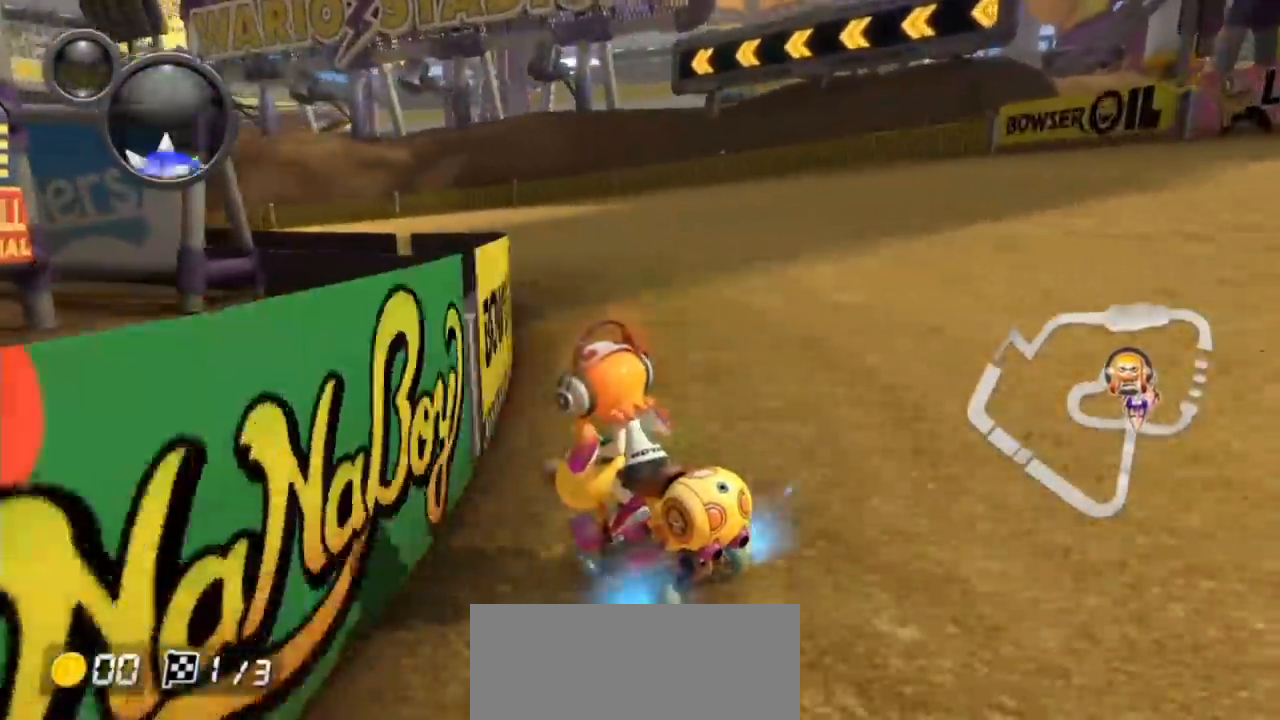
{"buttons": ["A", "R1"], "left_stick": "left", "events": []}
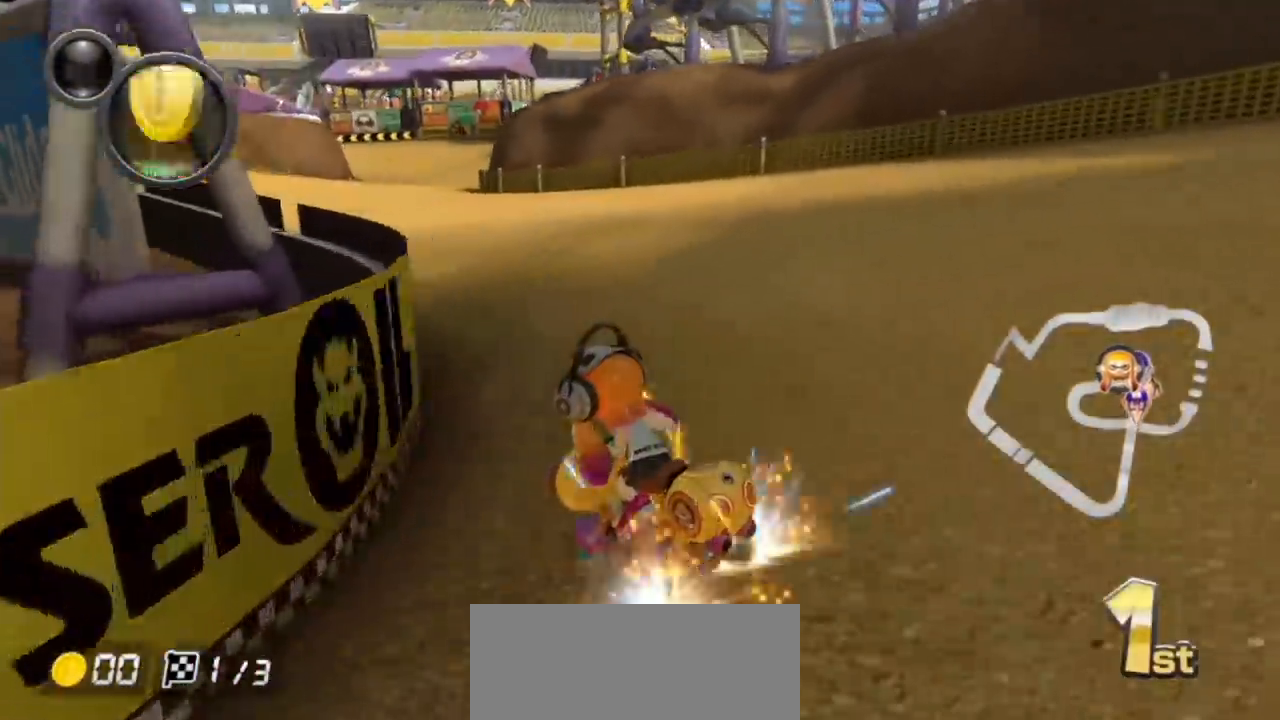
{"buttons": ["A"], "left_stick": "right", "events": [[17, "R1", "up"], [33, "left_stick", "right"], [117, "L1", "down"], [167, "L1", "up"], [250, "left_stick", "center"], [483, "left_stick", "right"]]}
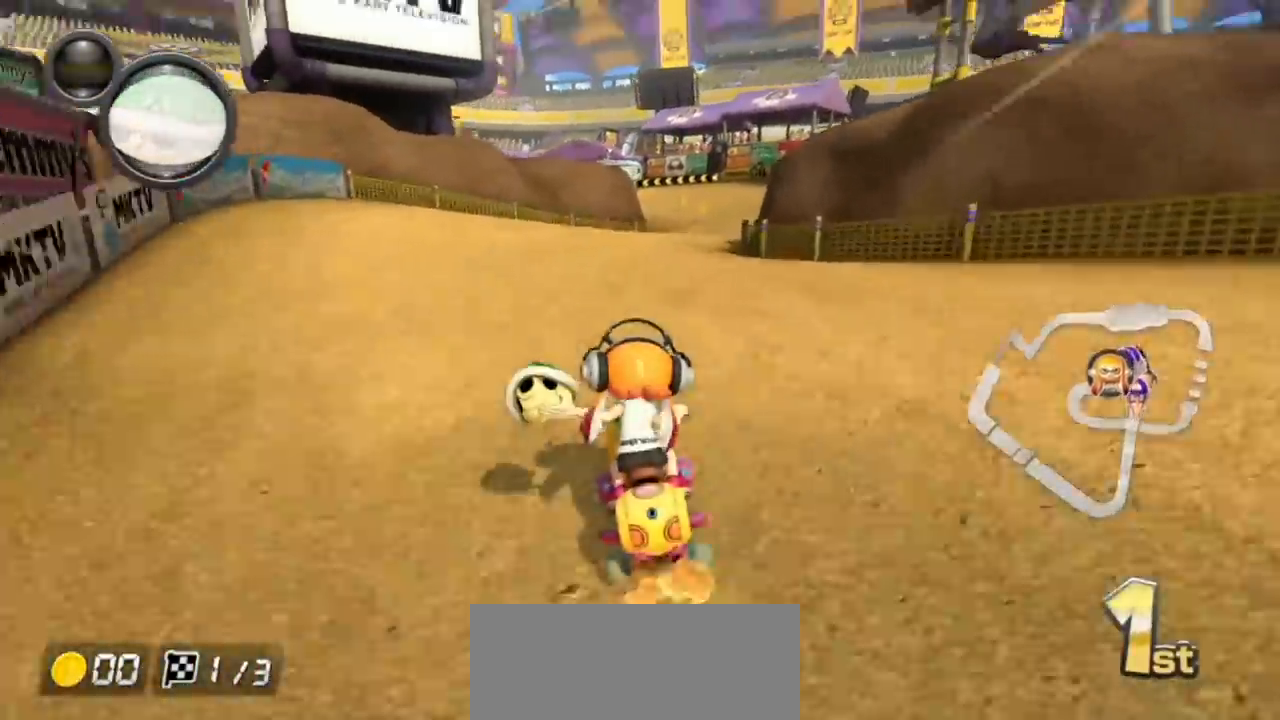
{"buttons": ["A", "L1", "R1"], "left_stick": "up-left", "events": [[67, "left_stick", "center"], [183, "L1", "down"], [183, "R1", "down"], [267, "left_stick", "up-left"]]}
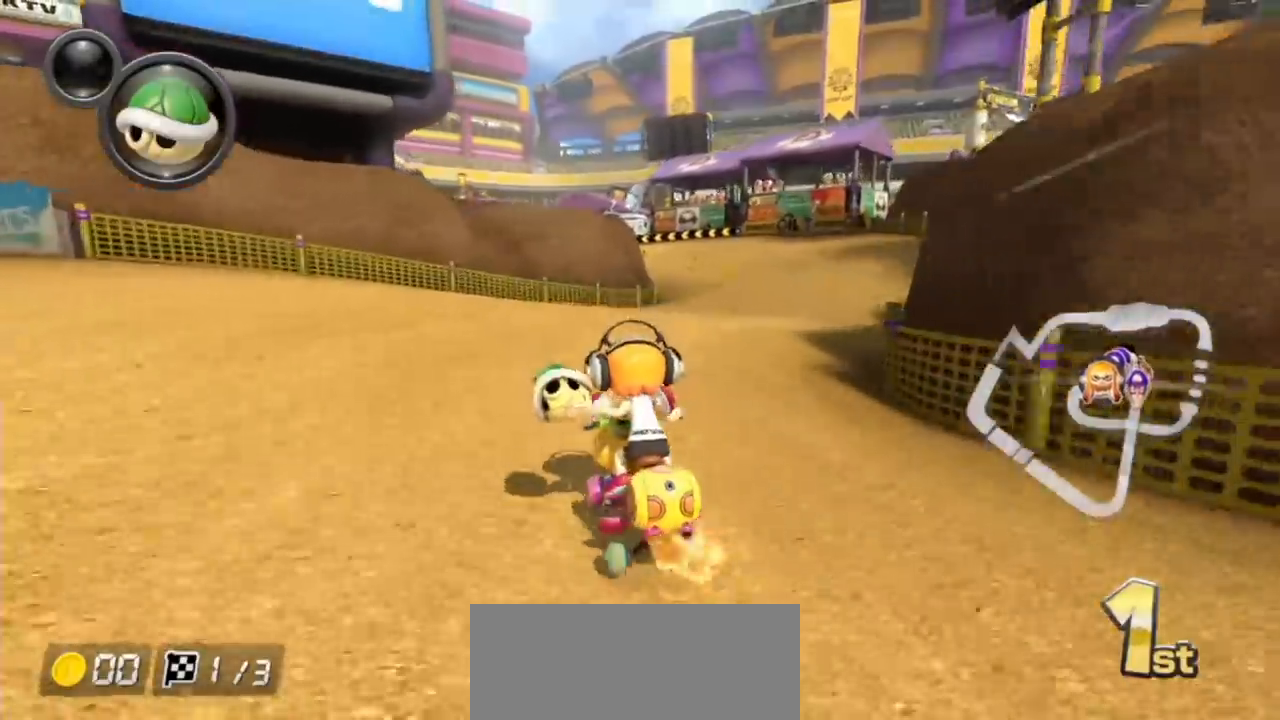
{"buttons": ["A", "L1", "R1"], "left_stick": "right", "events": [[167, "left_stick", "right"], [333, "left_stick", "center"], [417, "left_stick", "right"]]}
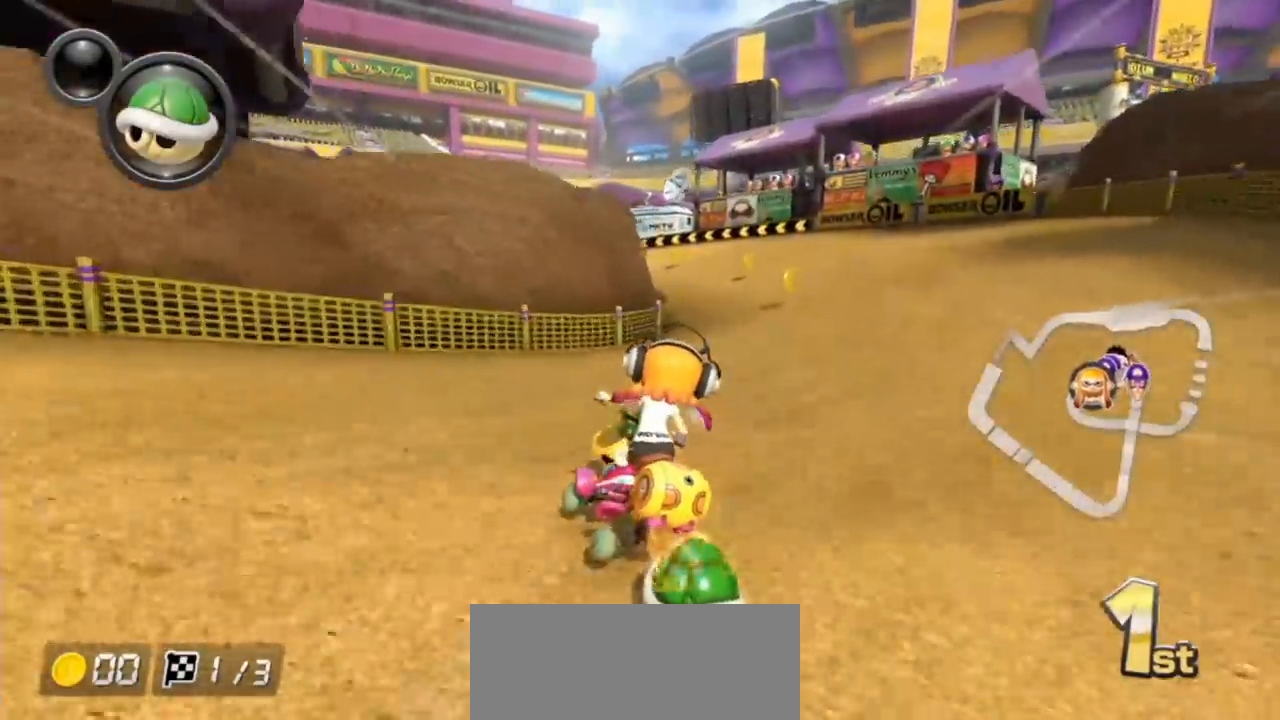
{"buttons": ["A", "L1", "R1"], "left_stick": "right", "events": [[33, "left_stick", "center"], [200, "left_stick", "right"], [317, "left_stick", "center"], [433, "left_stick", "right"]]}
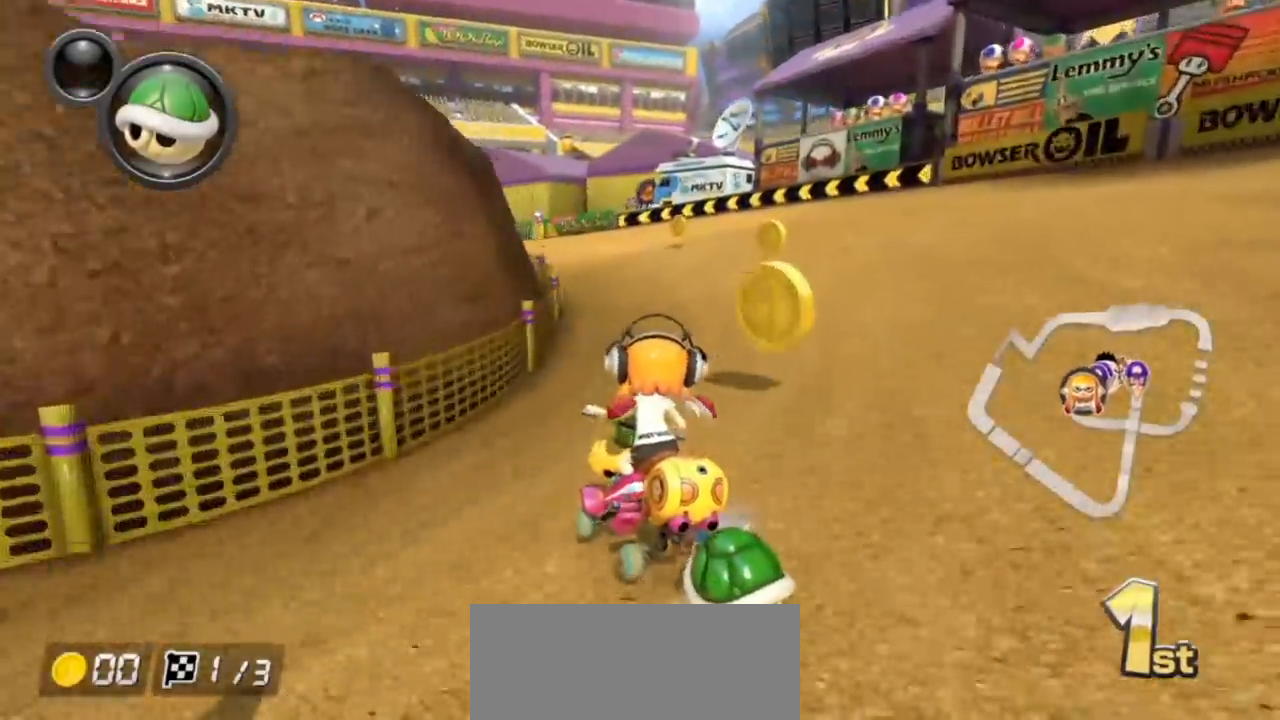
{"buttons": ["A", "L1", "R1"], "left_stick": "right", "events": [[100, "left_stick", "center"], [150, "left_stick", "left"], [217, "left_stick", "up-left"], [450, "left_stick", "right"]]}
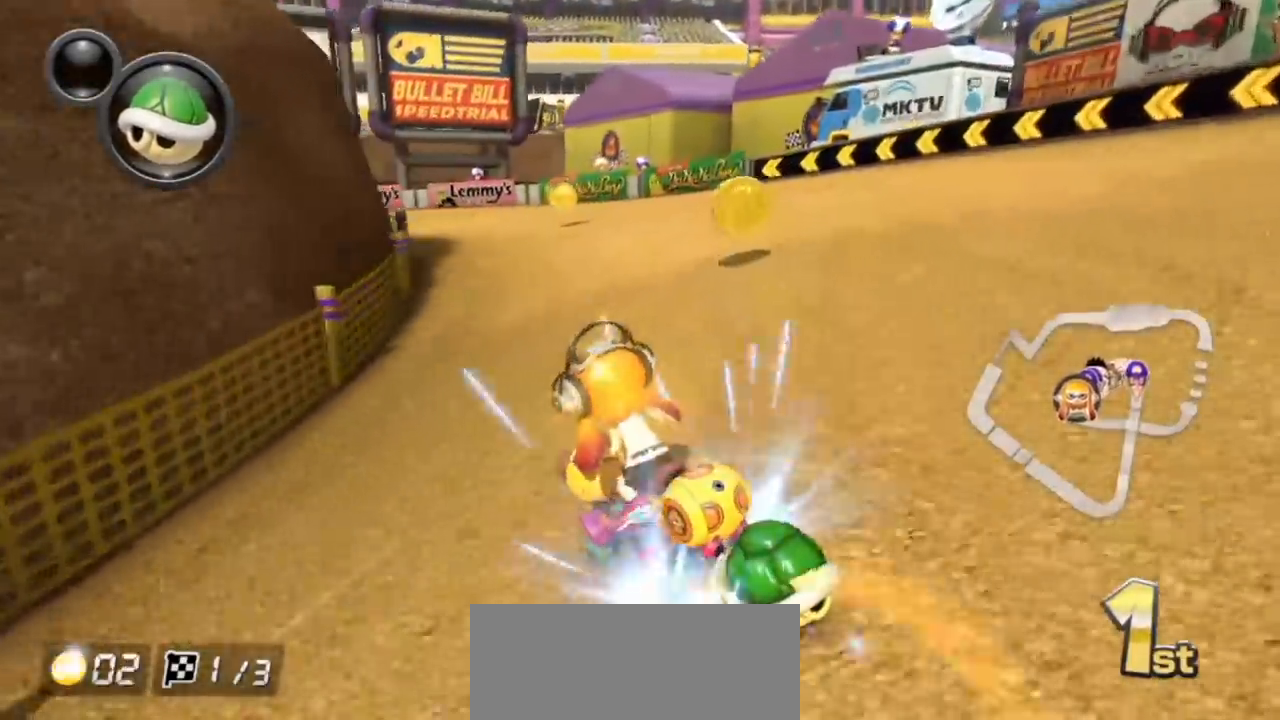
{"buttons": ["A", "L1", "R1"], "left_stick": "left", "events": [[50, "left_stick", "left"]]}
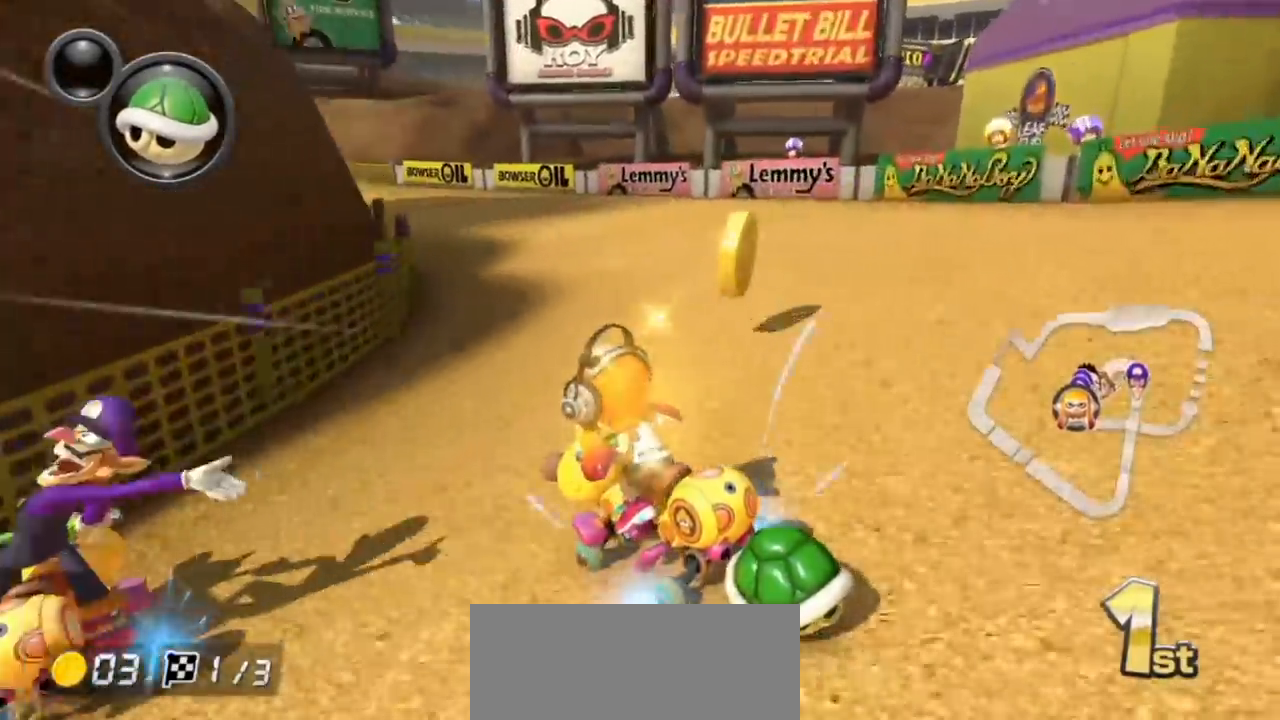
{"buttons": ["A", "L1"], "left_stick": "right", "events": [[100, "left_stick", "up-left"], [383, "R1", "up"], [417, "left_stick", "right"]]}
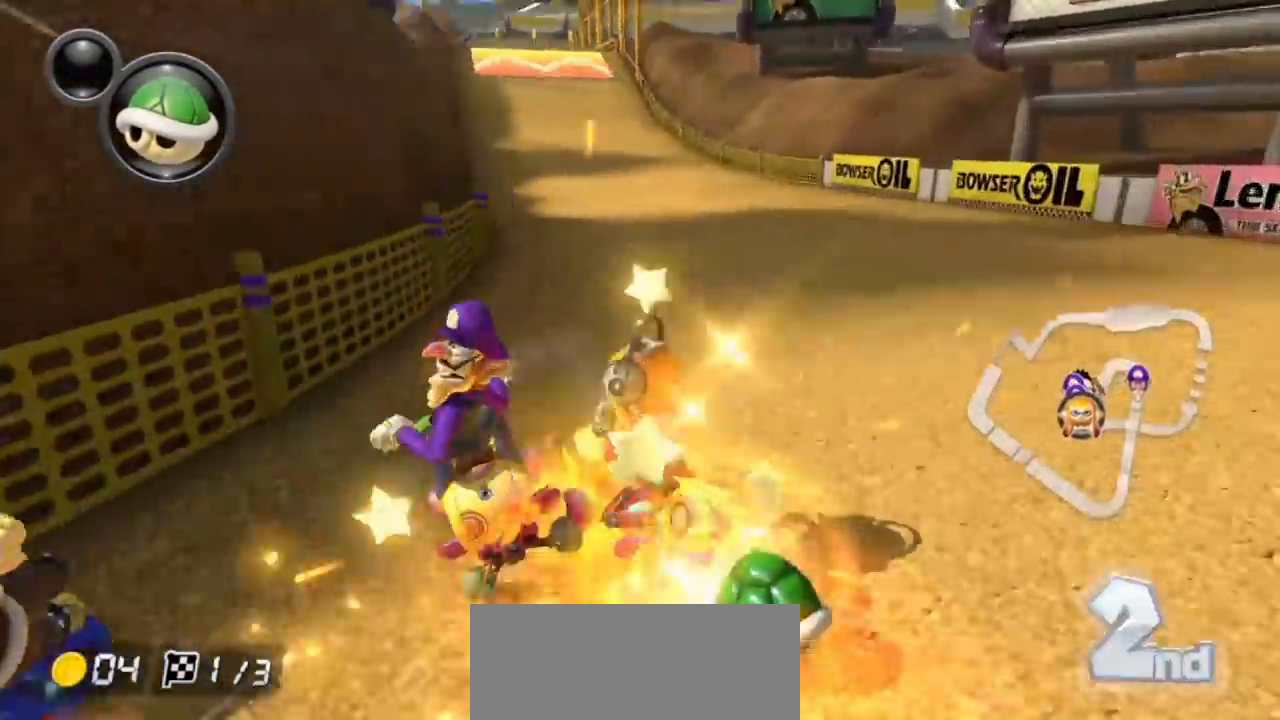
{"buttons": ["A", "L1"], "left_stick": "right", "events": [[117, "left_stick", "center"], [283, "left_stick", "left"], [483, "left_stick", "right"]]}
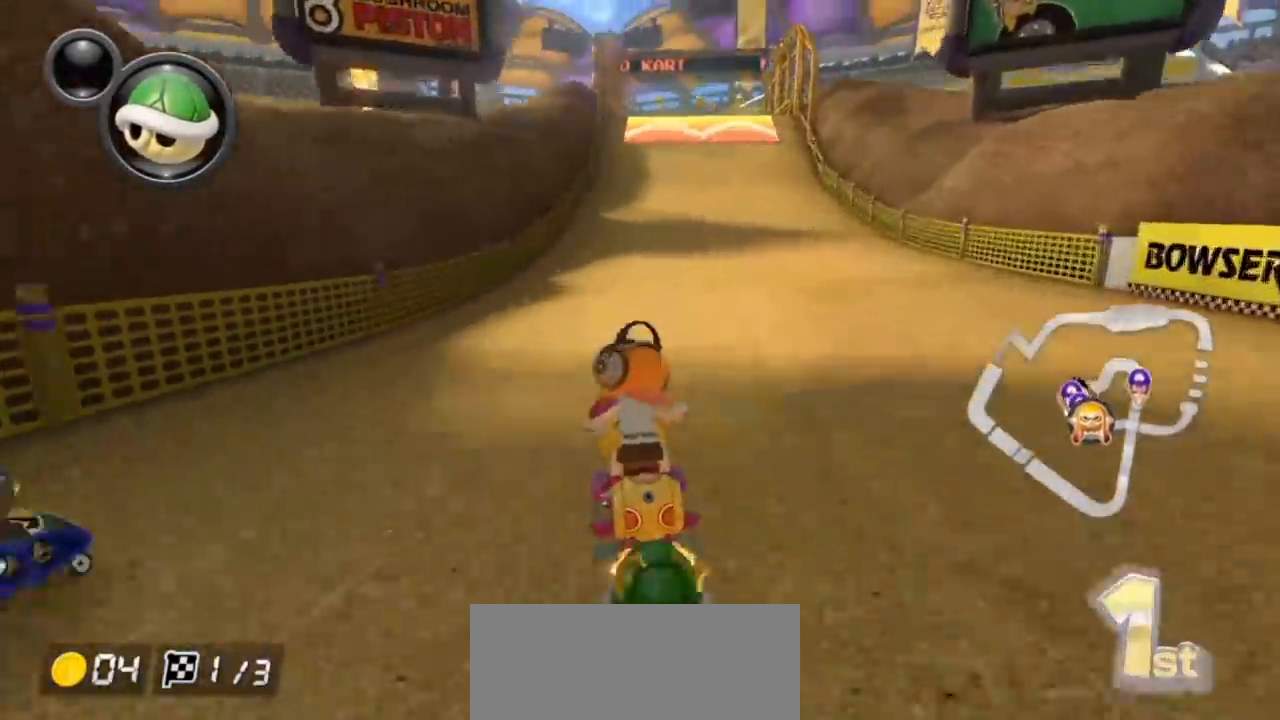
{"buttons": ["A", "L1"], "left_stick": "center", "events": [[267, "left_stick", "center"]]}
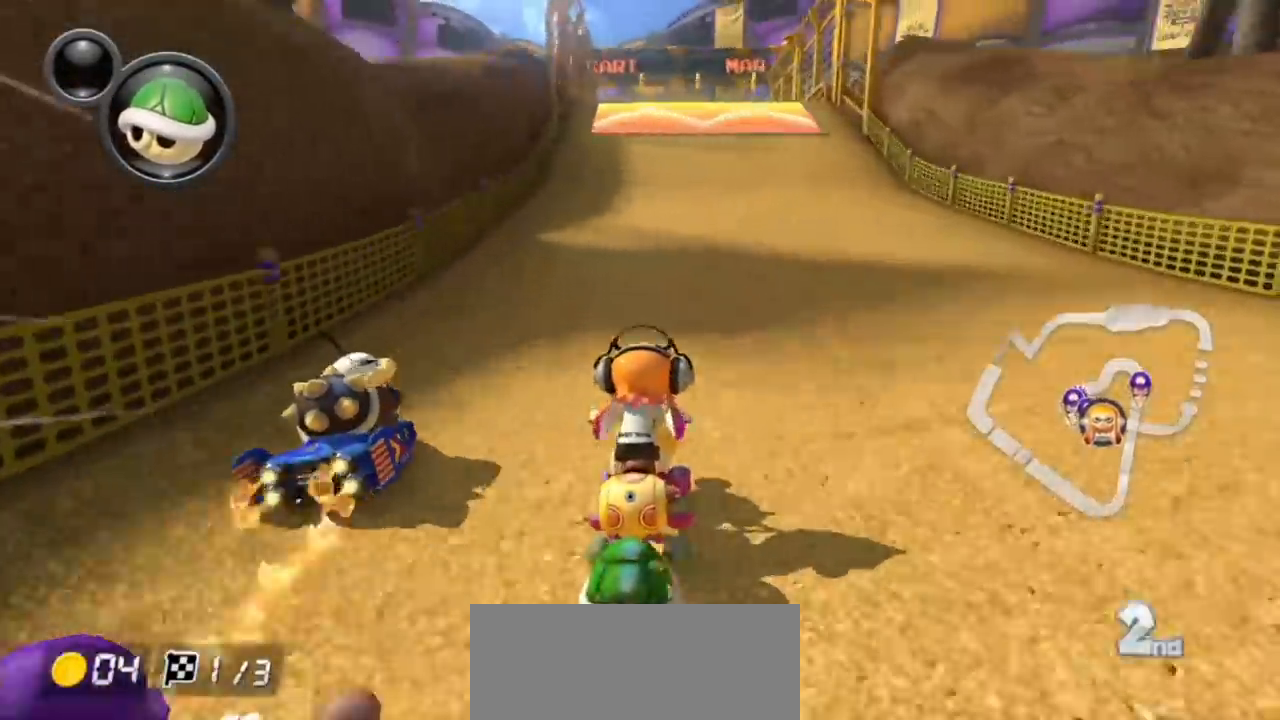
{"buttons": ["A", "L1", "R1"], "left_stick": "left", "events": [[33, "left_stick", "left"], [117, "left_stick", "center"], [350, "R1", "down"], [450, "left_stick", "left"]]}
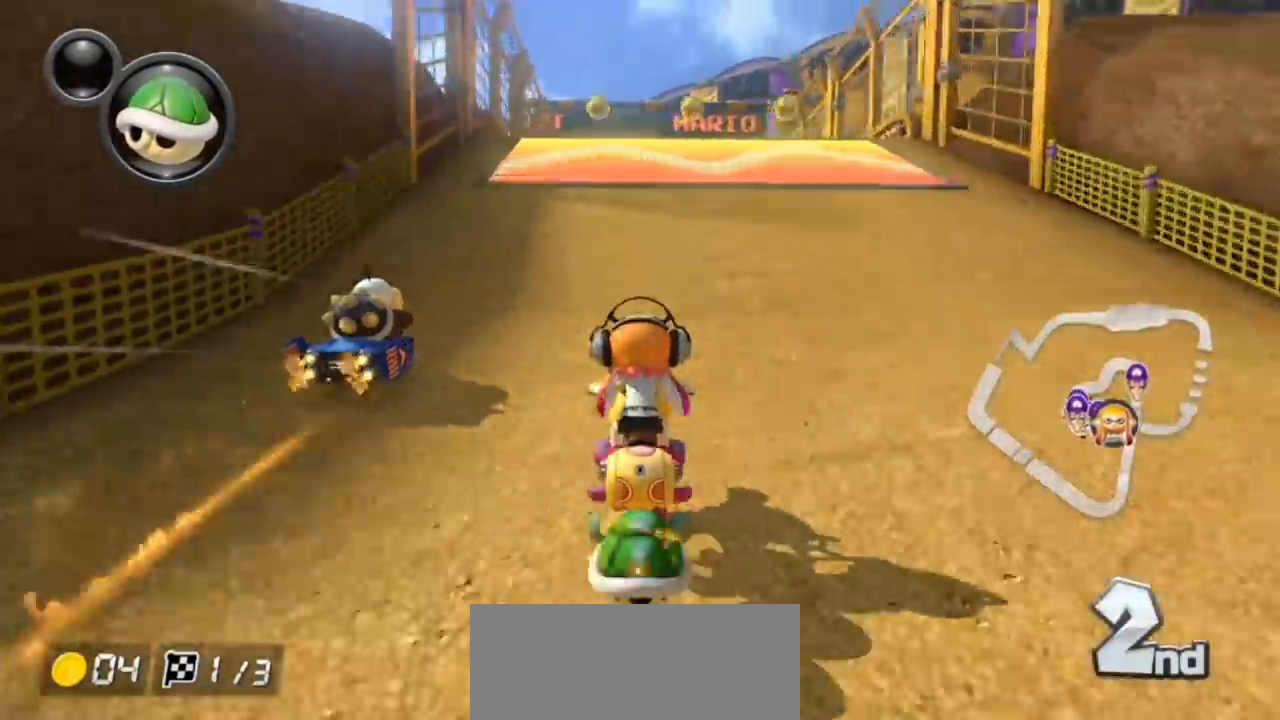
{"buttons": ["A", "L1", "R1"], "left_stick": "left", "events": [[67, "left_stick", "right"], [250, "left_stick", "left"], [317, "R1", "up"], [367, "R1", "down"]]}
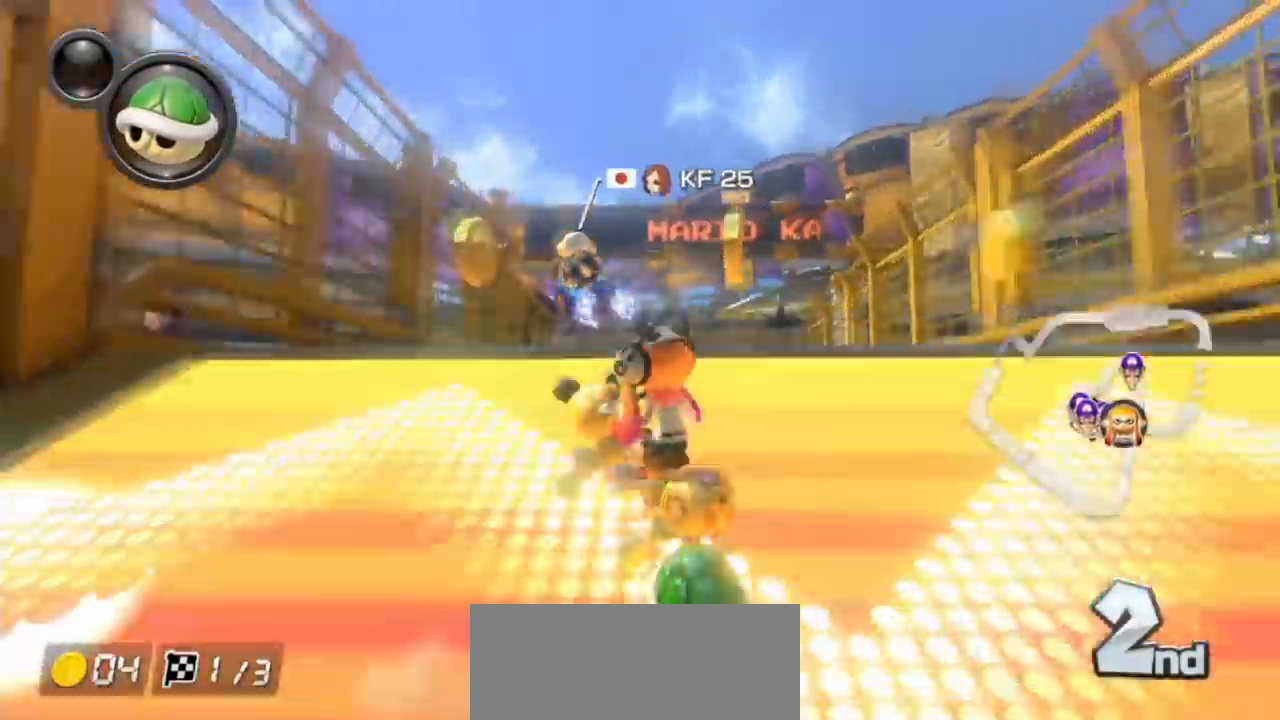
{"buttons": ["A", "L1"], "left_stick": "center", "events": [[50, "R1", "up"], [133, "left_stick", "right"], [350, "left_stick", "center"]]}
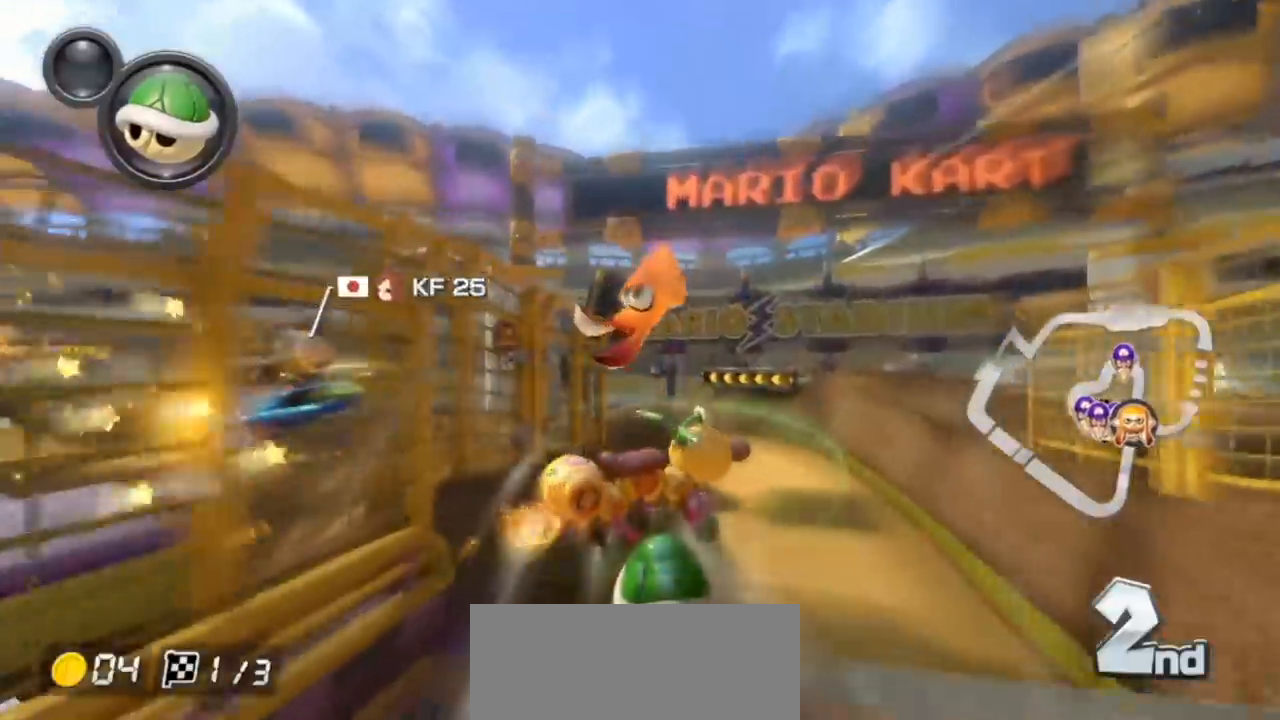
{"buttons": ["A", "L1", "R1"], "left_stick": "center", "events": [[433, "R1", "down"]]}
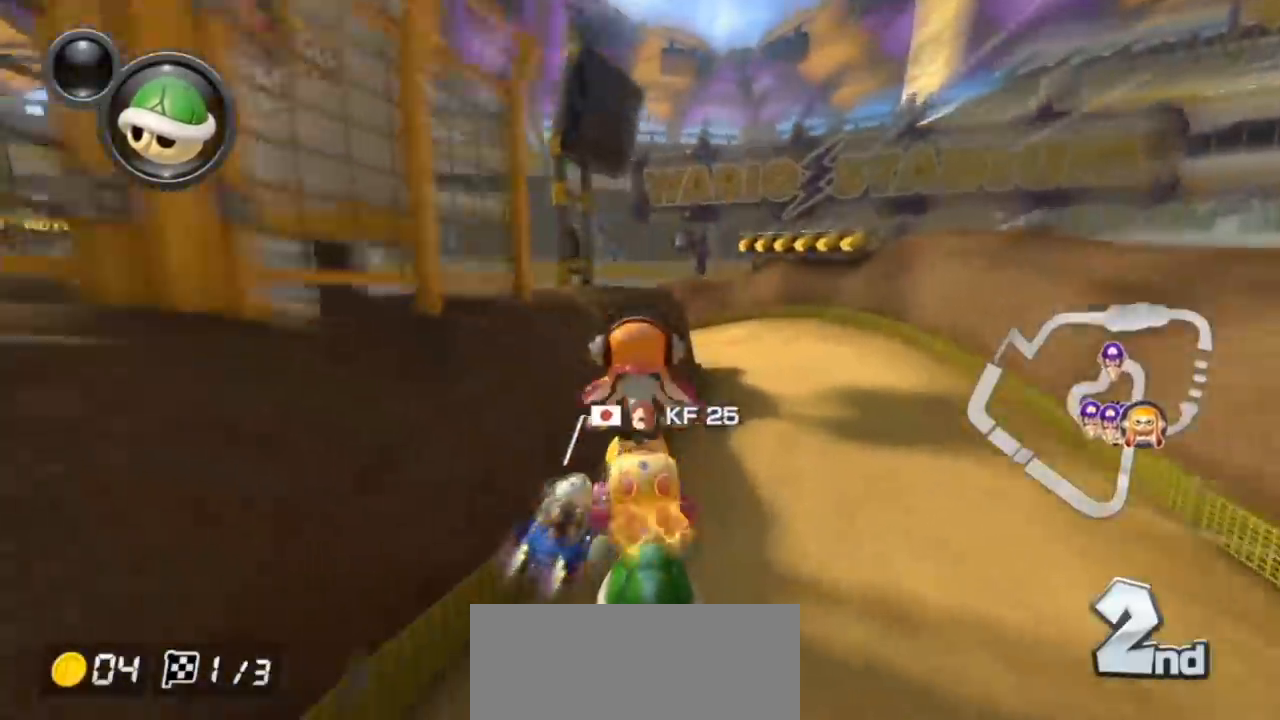
{"buttons": ["A", "L1", "R1"], "left_stick": "up-left", "events": [[17, "left_stick", "up-left"]]}
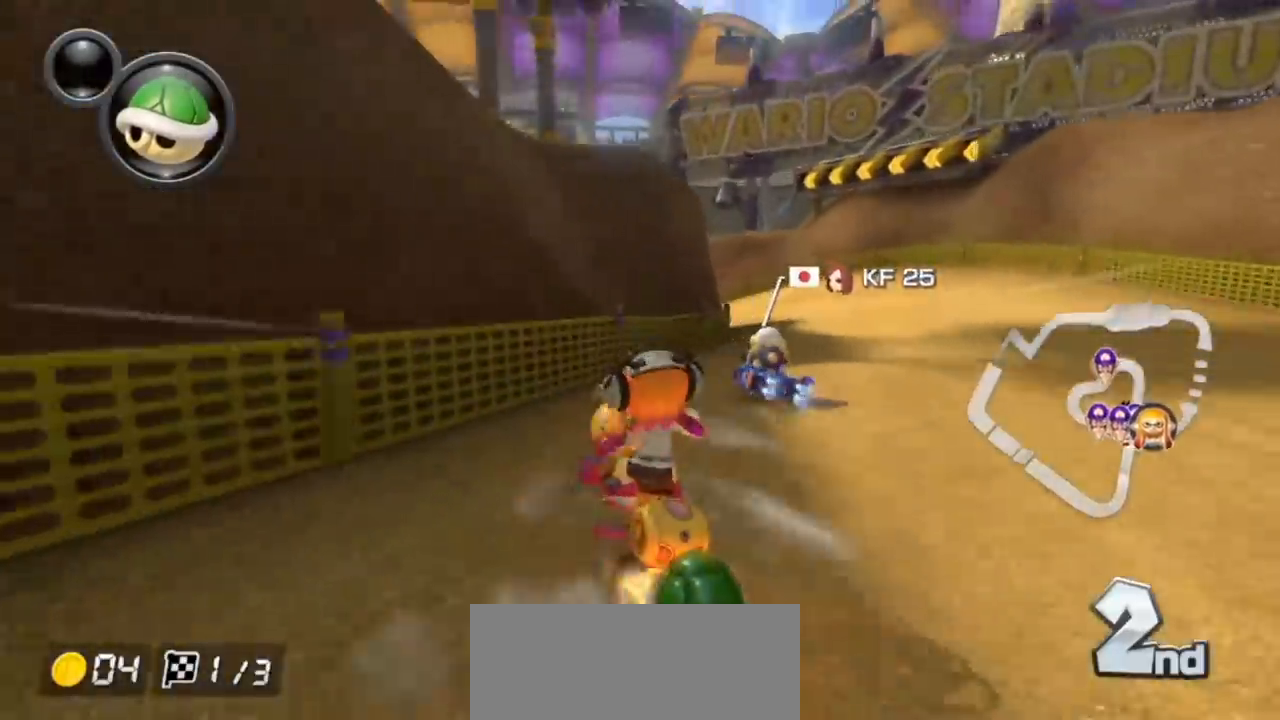
{"buttons": ["A", "L1", "R1"], "left_stick": "up-left", "events": [[33, "left_stick", "right"], [217, "left_stick", "up-left"], [350, "left_stick", "right"], [467, "left_stick", "up-left"]]}
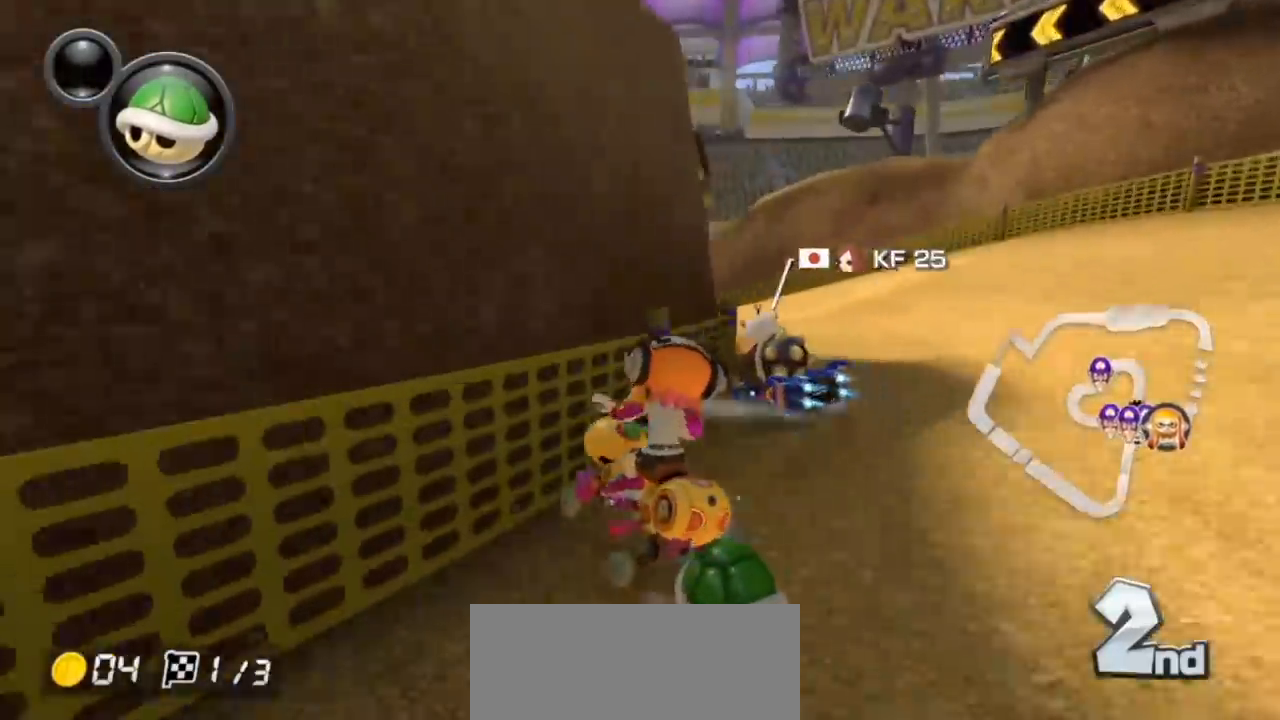
{"buttons": ["A", "L1", "R1"], "left_stick": "up-left", "events": [[67, "left_stick", "center"], [117, "left_stick", "right"], [217, "left_stick", "up-left"]]}
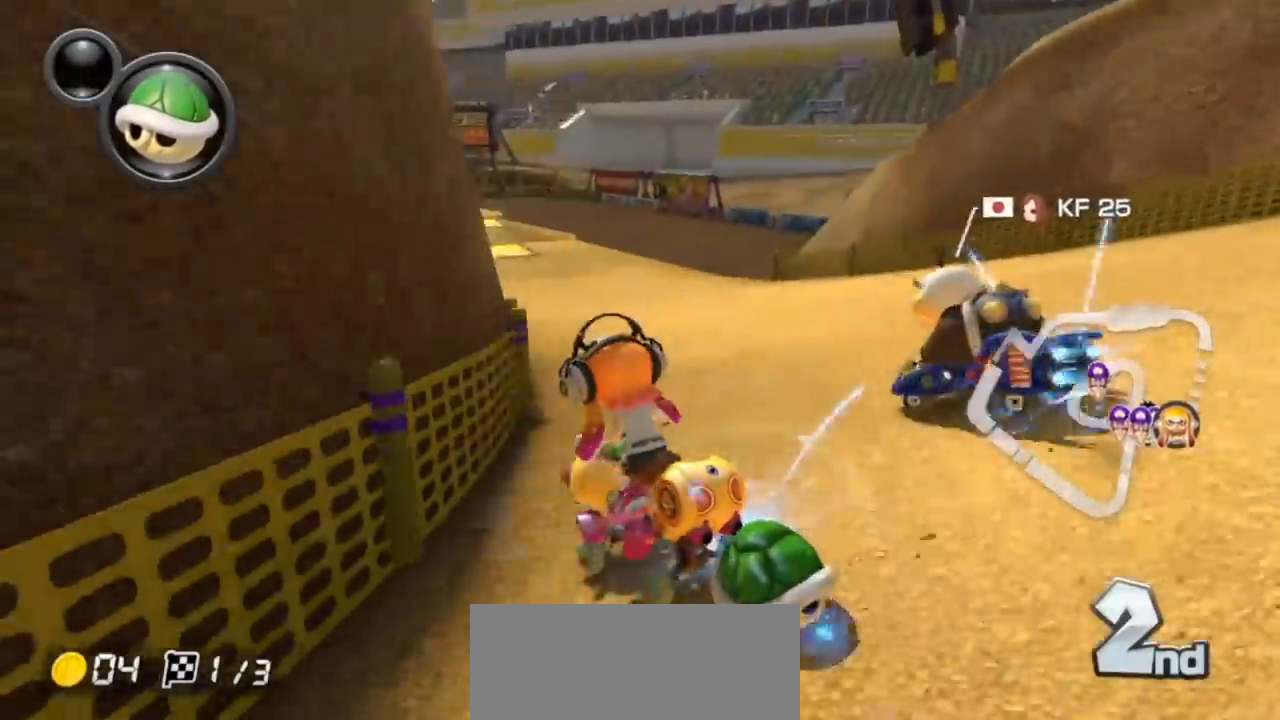
{"buttons": ["A", "L1"], "left_stick": "center", "events": [[33, "left_stick", "right"], [200, "R1", "up"], [500, "left_stick", "center"]]}
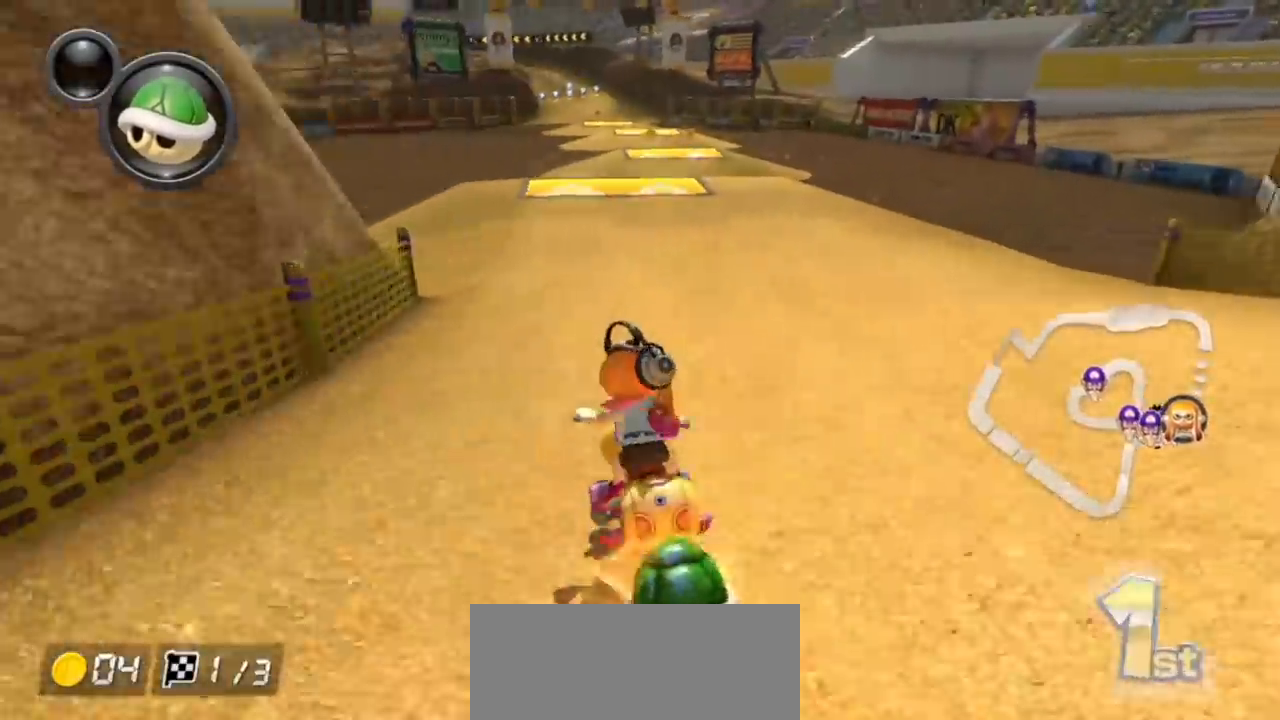
{"buttons": ["A", "L1"], "left_stick": "center", "events": [[167, "X", "down"], [283, "left_stick", "left"], [383, "X", "up"], [383, "left_stick", "center"]]}
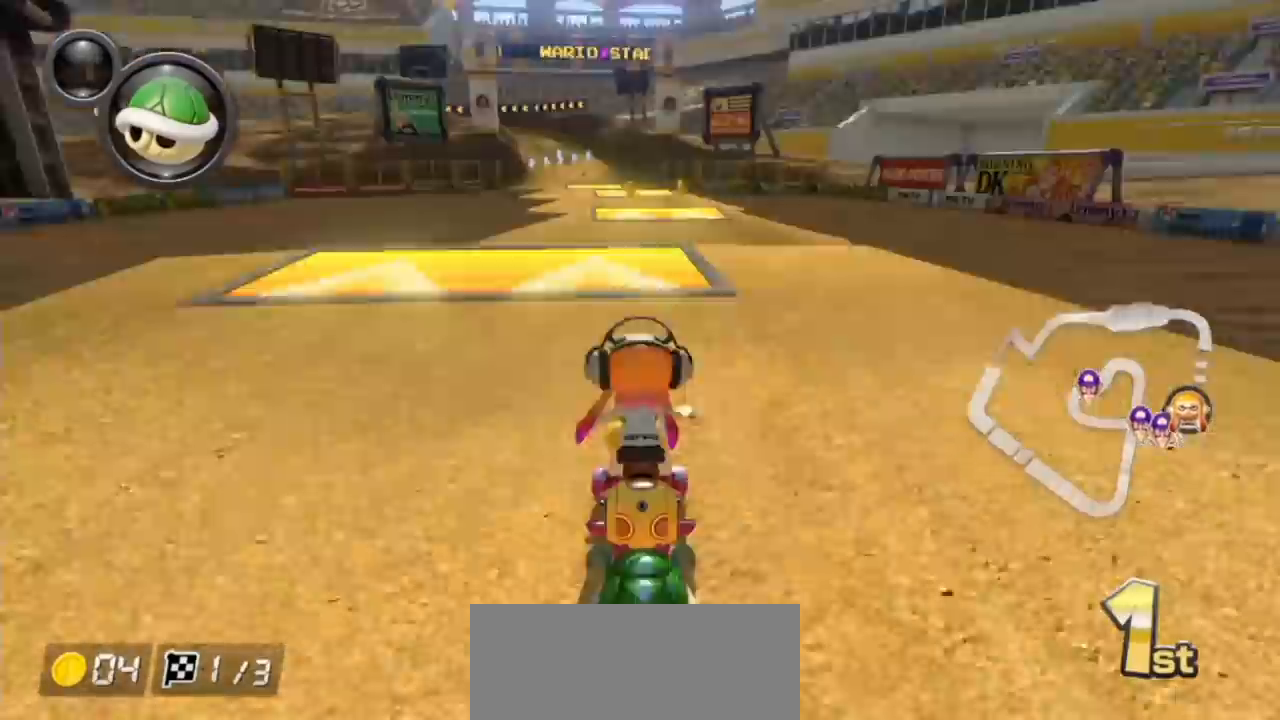
{"buttons": ["A", "X", "L1"], "left_stick": "center", "events": [[250, "X", "down"]]}
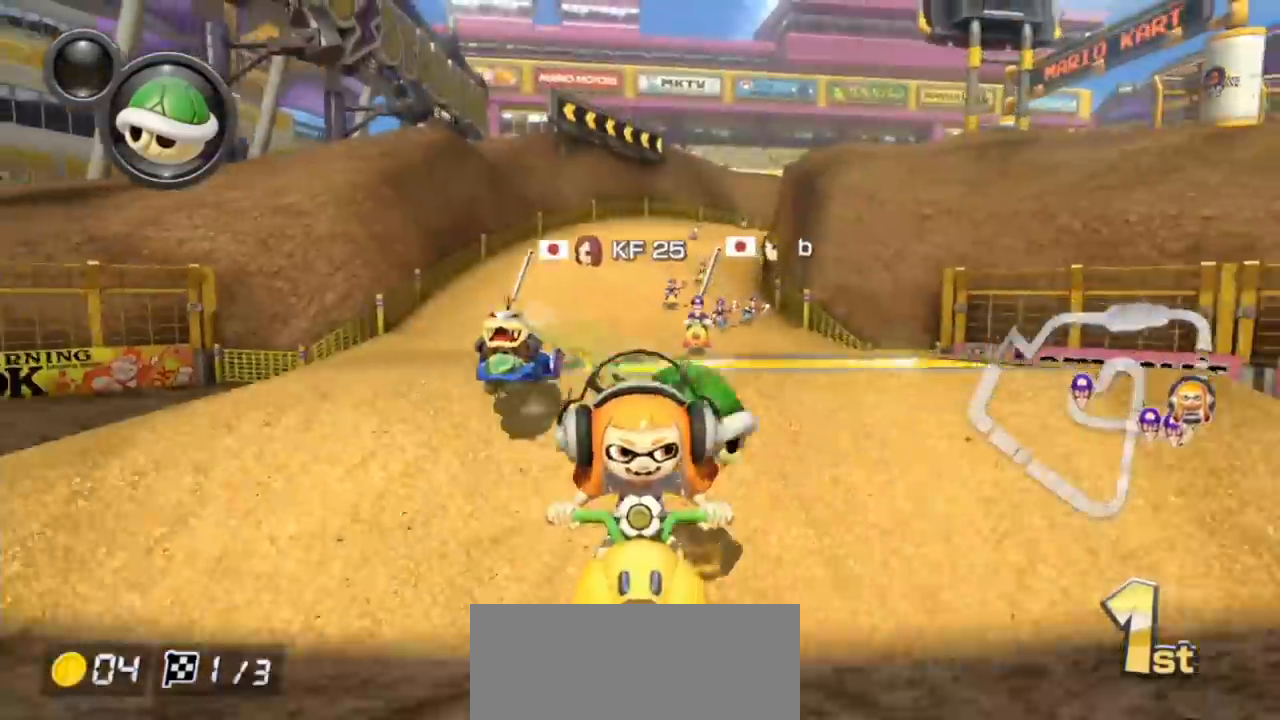
{"buttons": ["A", "L1"], "left_stick": "down-left", "events": [[233, "X", "up"], [450, "left_stick", "down-left"]]}
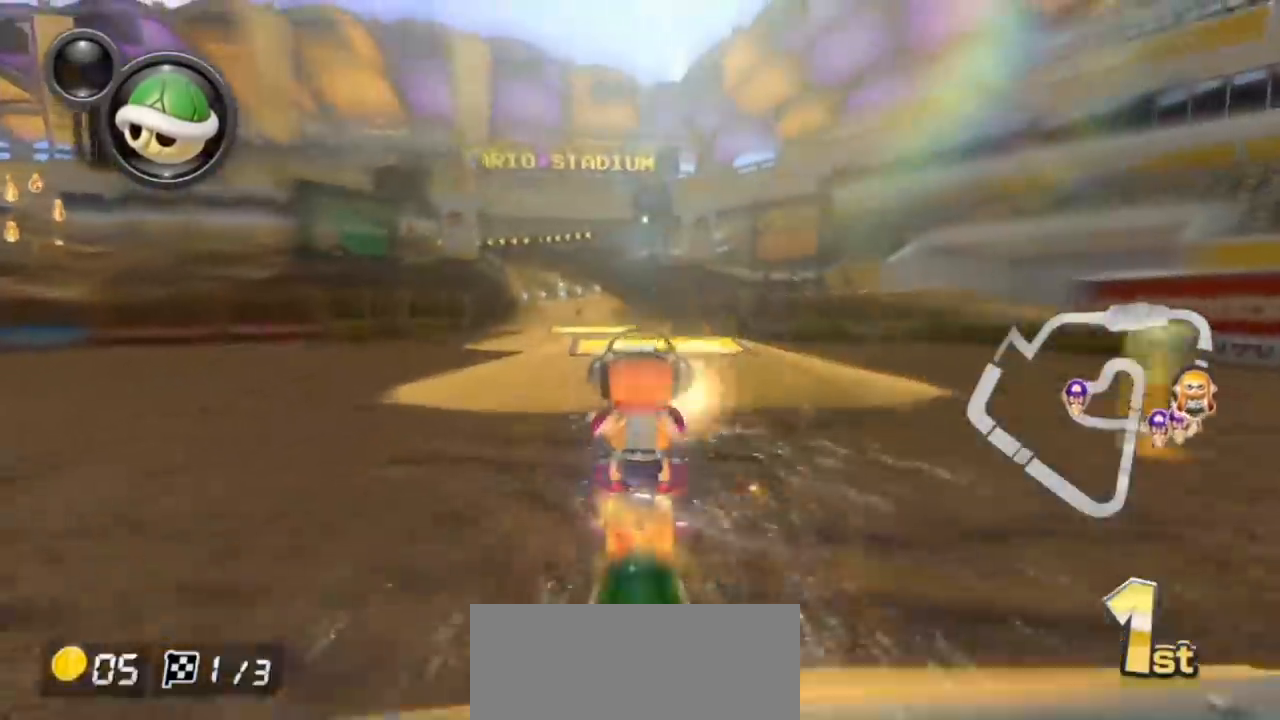
{"buttons": ["A", "X", "L1"], "left_stick": "center", "events": [[50, "left_stick", "center"], [283, "X", "down"], [300, "left_stick", "left"], [417, "left_stick", "center"]]}
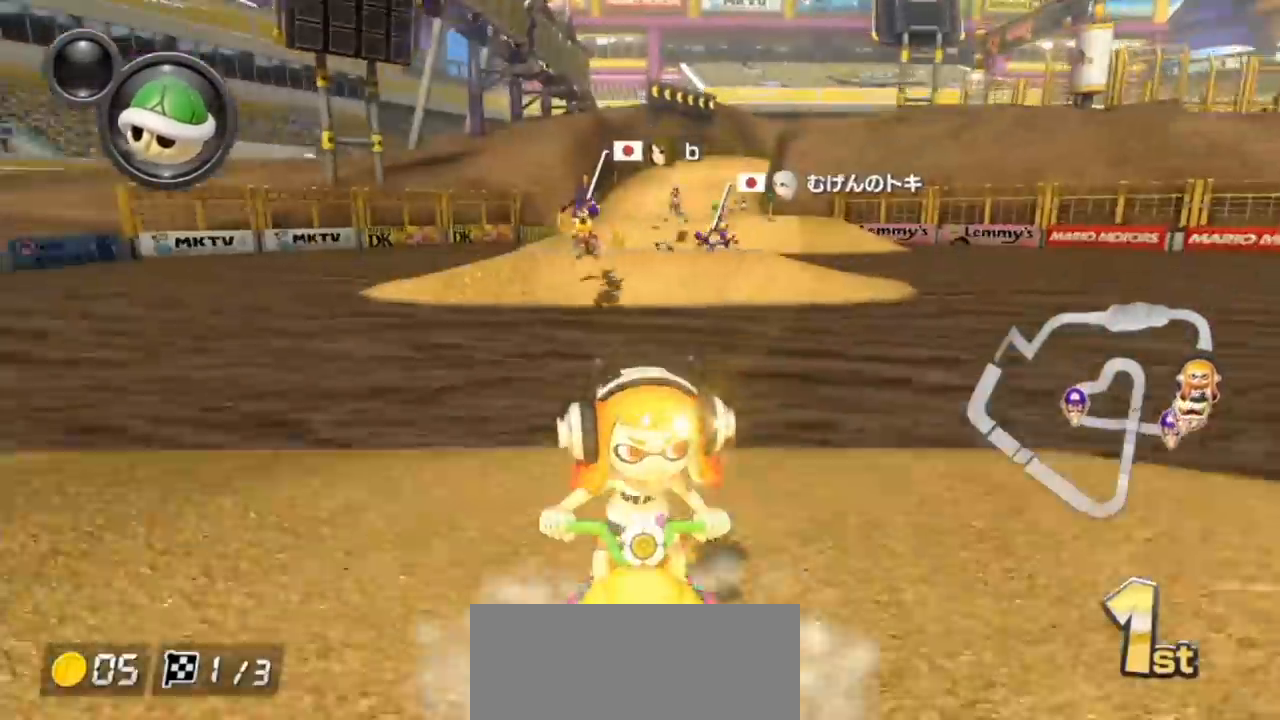
{"buttons": ["A", "L1"], "left_stick": "left", "events": [[117, "X", "up"], [183, "SELECT", "down"], [233, "SELECT", "up"], [400, "left_stick", "left"]]}